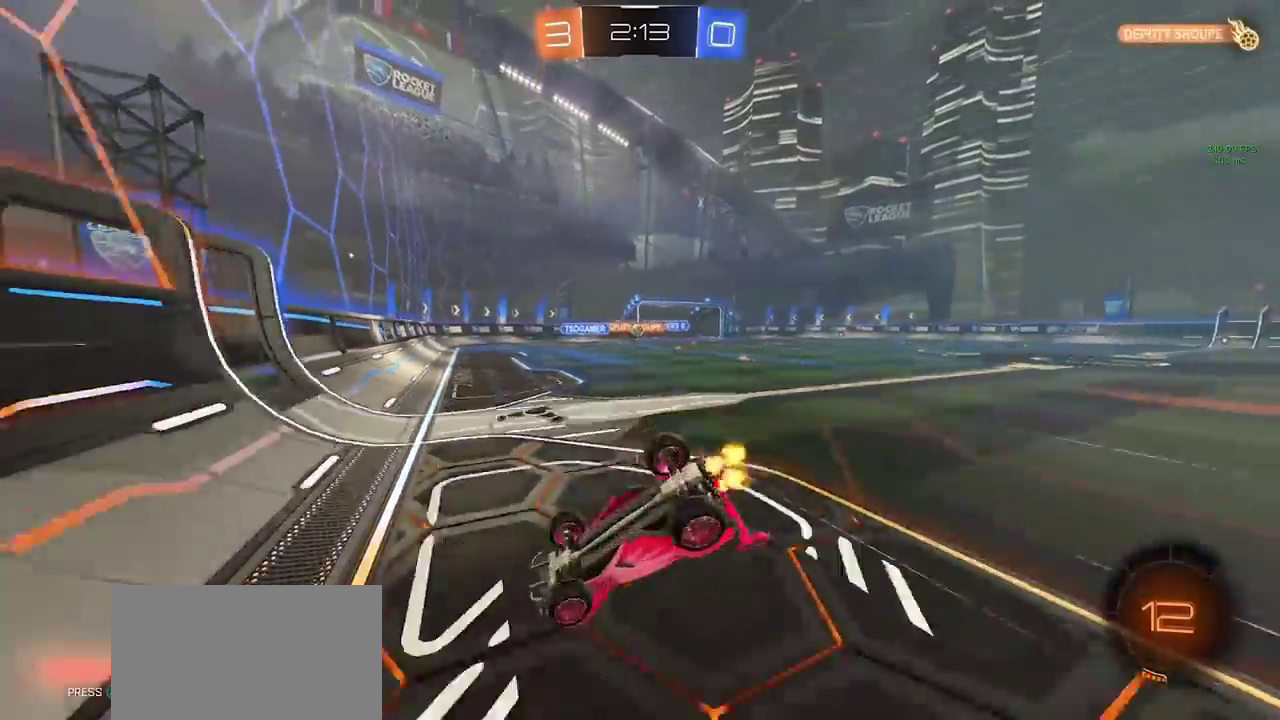
Gameplay with a controller (PlayStation layout); each line is a JSON object with the inputs held at the frame after it. "events" lists button and stick changes between this image and that frame as [ms after this image, input, new state], when the widget could be followed in between. Not read: L3 R1 R3 TOUCHPAD.
{"buttons": ["L2"], "left_stick": "center", "right_stick": "center", "events": [[50, "R2", "down"], [233, "SQUARE", "up"], [300, "L2", "down"], [317, "R2", "up"], [350, "left_stick", "center"]]}
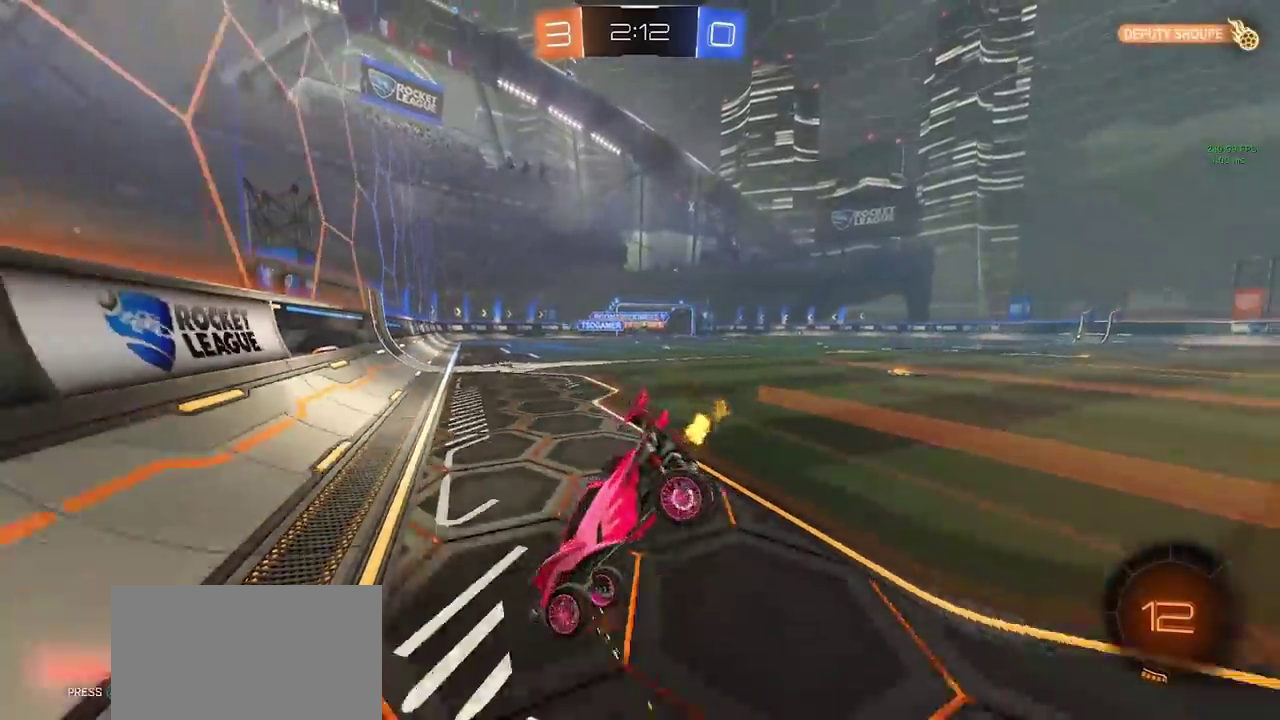
{"buttons": ["L2"], "left_stick": "center", "right_stick": "center", "events": []}
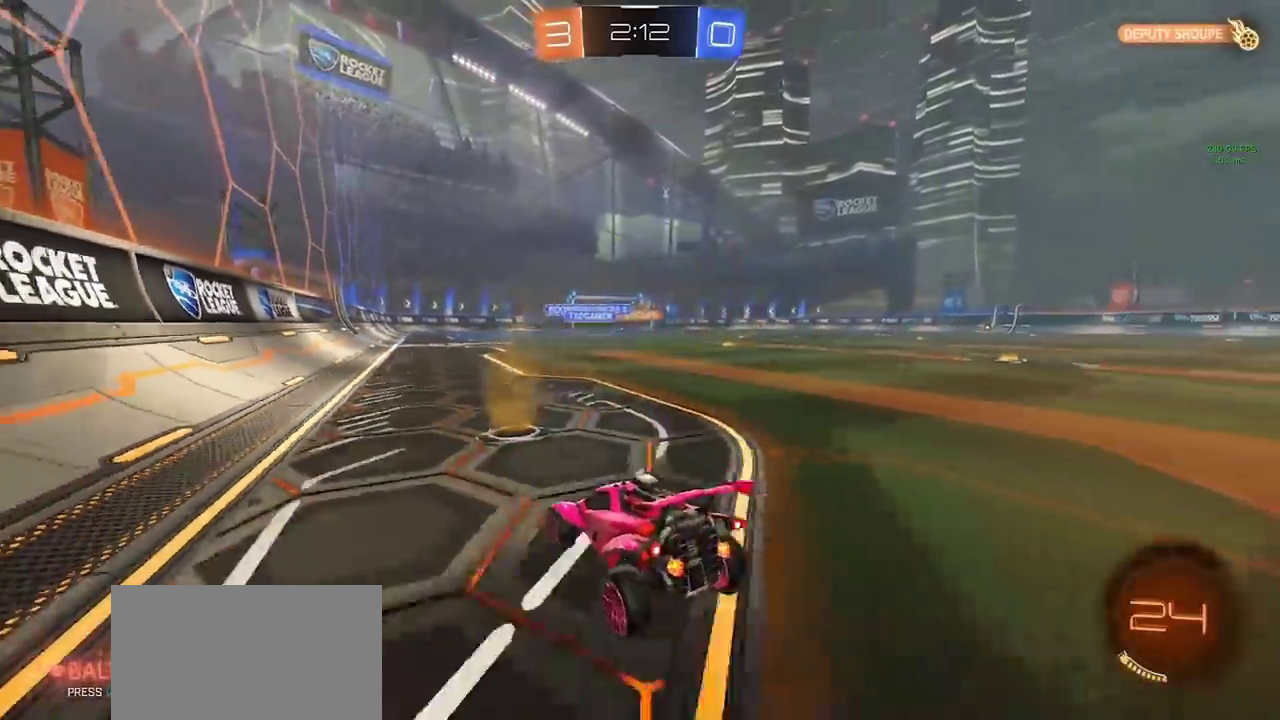
{"buttons": ["L2"], "left_stick": "right", "right_stick": "center"}
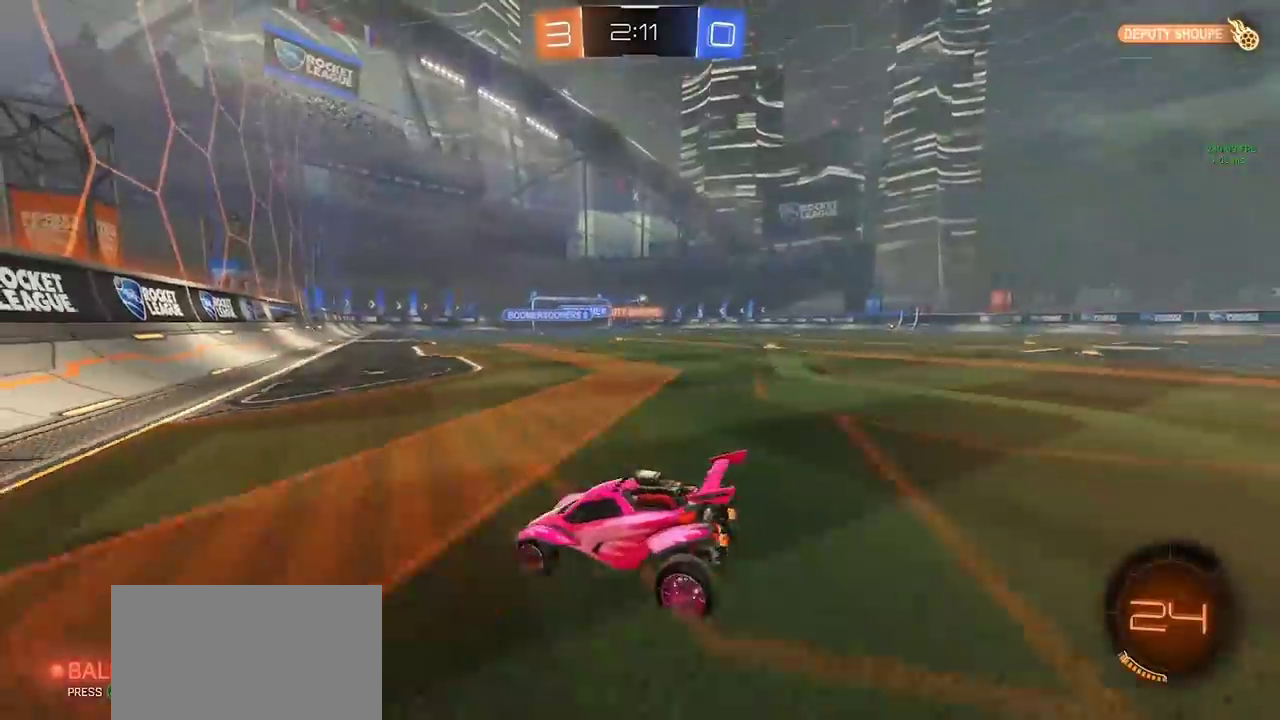
{"buttons": ["CROSS", "TRIANGLE", "L2"], "left_stick": "down", "right_stick": "center", "events": [[317, "left_stick", "center"], [350, "CROSS", "down"], [367, "left_stick", "down"], [400, "CROSS", "up"], [450, "CROSS", "down"], [467, "TRIANGLE", "down"]]}
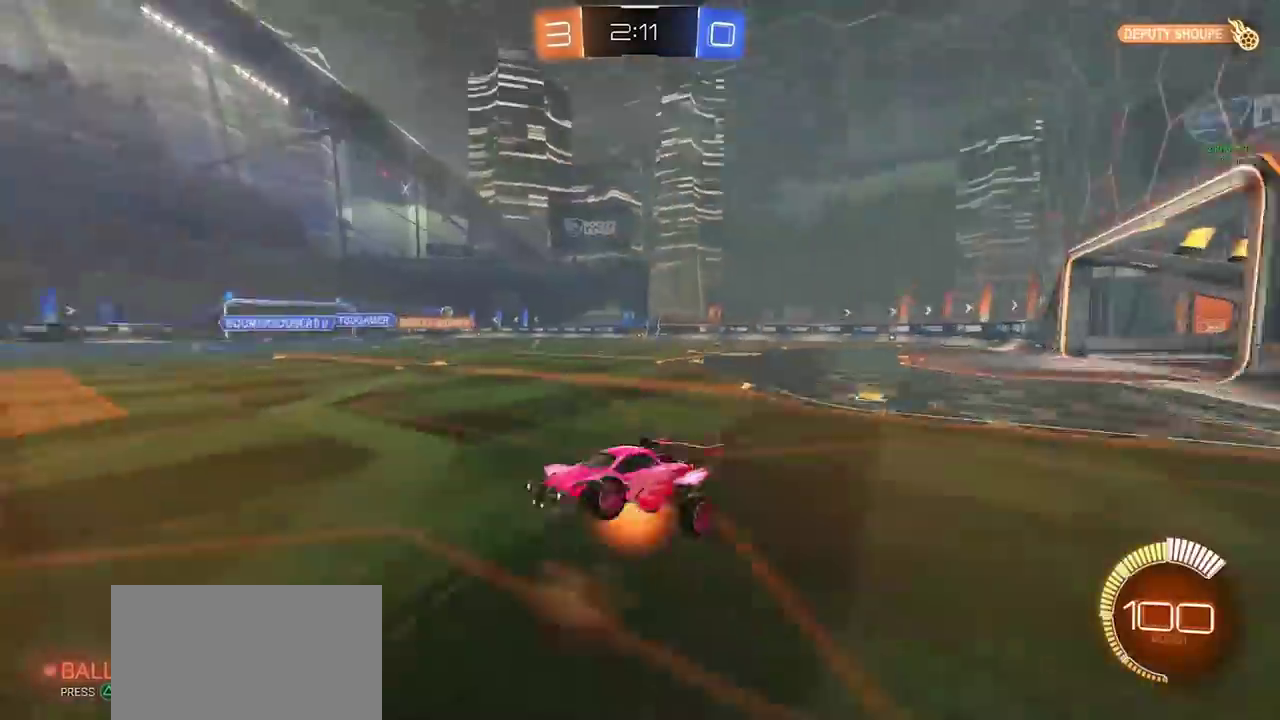
{"buttons": ["R2"], "left_stick": "up-right", "right_stick": "center", "events": [[17, "CROSS", "up"], [50, "TRIANGLE", "up"], [133, "L2", "up"], [150, "R2", "down"], [183, "CIRCLE", "down"], [183, "TRIANGLE", "down"], [250, "left_stick", "center"], [267, "TRIANGLE", "up"], [317, "TRIANGLE", "down"], [317, "left_stick", "up"], [417, "TRIANGLE", "up"], [467, "CIRCLE", "up"], [500, "left_stick", "up-right"]]}
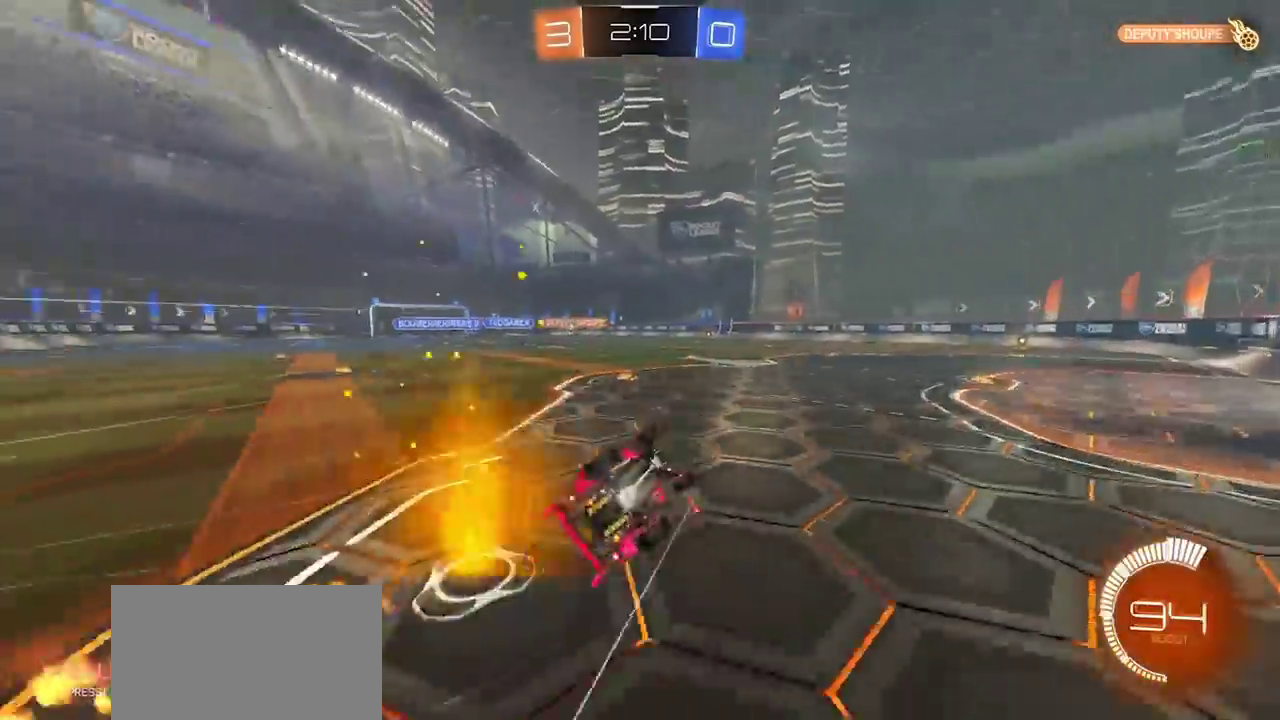
{"buttons": ["CIRCLE", "R2"], "left_stick": "right", "right_stick": "center", "events": [[267, "left_stick", "right"], [333, "CIRCLE", "down"]]}
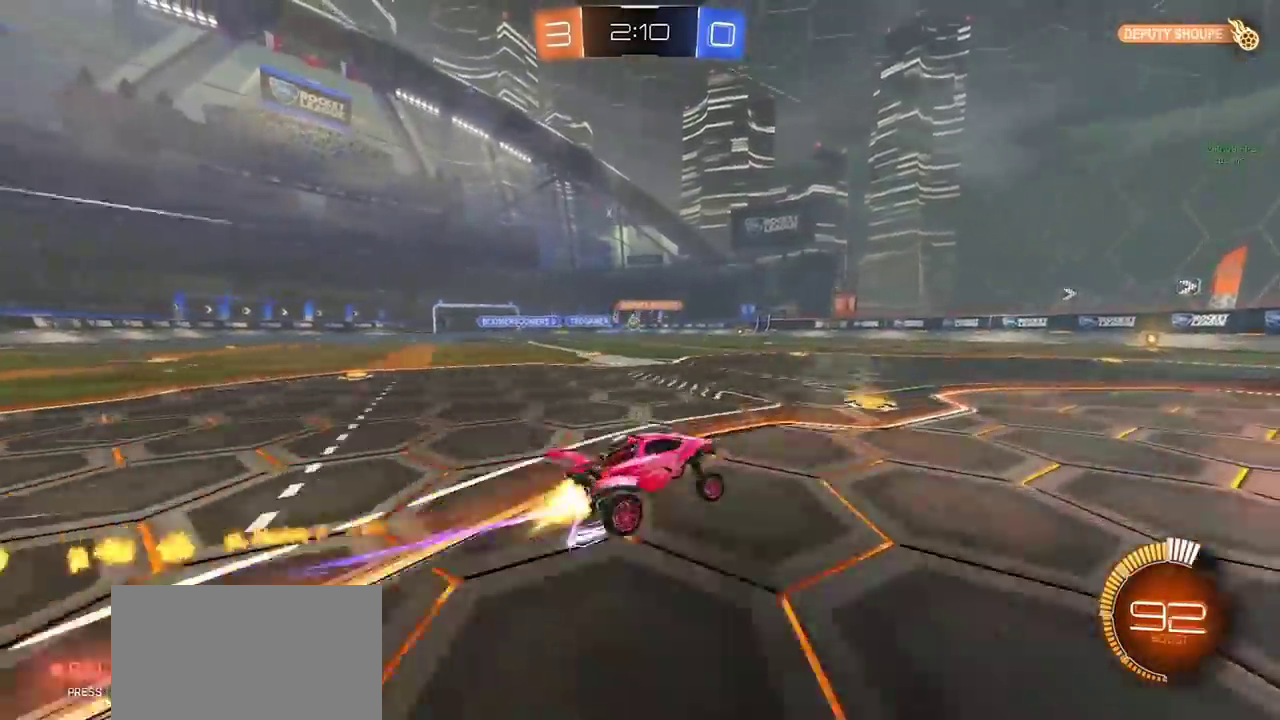
{"buttons": ["R2"], "left_stick": "center", "right_stick": "center", "events": [[33, "left_stick", "center"], [233, "CIRCLE", "up"]]}
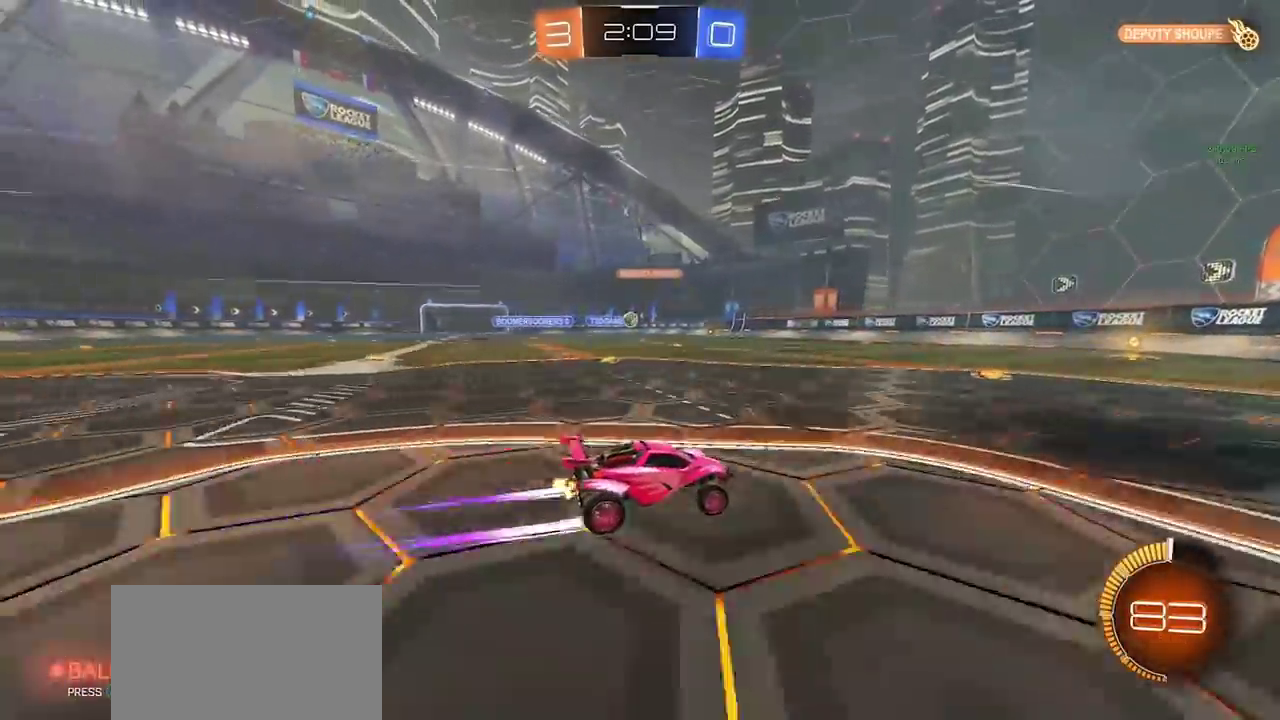
{"buttons": ["R2"], "left_stick": "center", "right_stick": "center", "events": []}
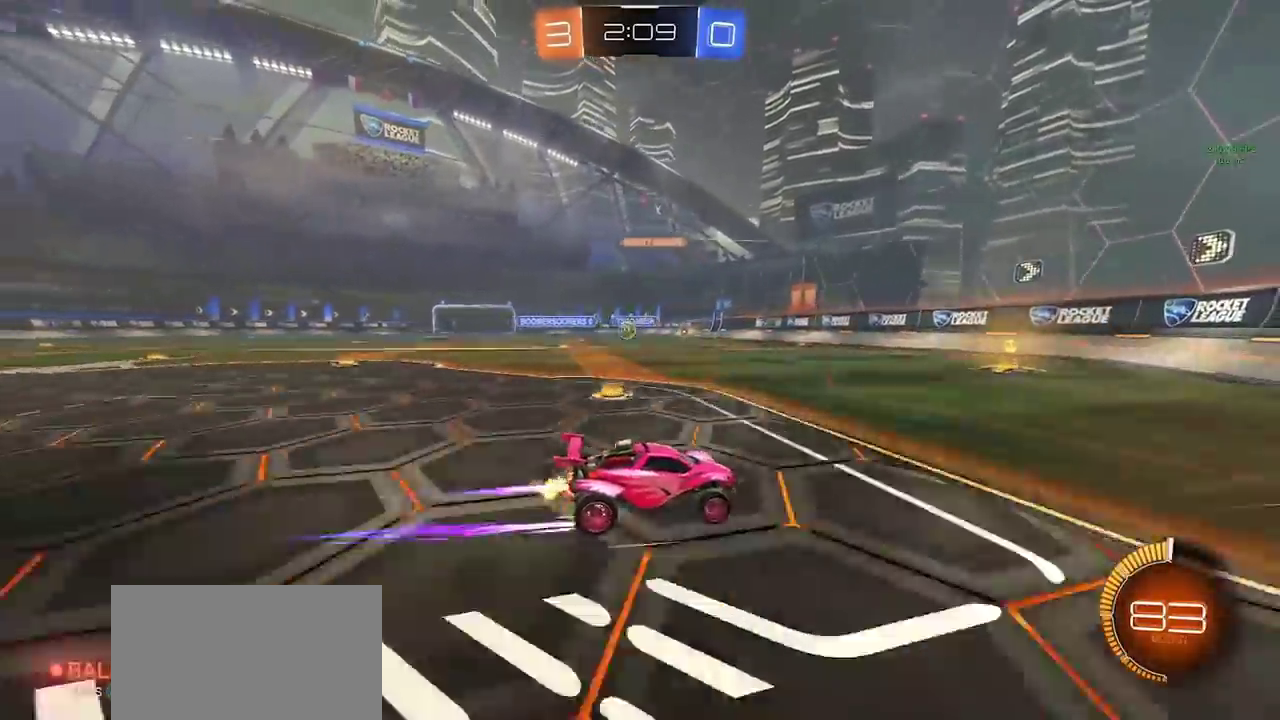
{"buttons": ["CIRCLE", "R2"], "left_stick": "left", "right_stick": "center", "events": [[33, "left_stick", "left"], [367, "CIRCLE", "down"], [433, "left_stick", "center"], [500, "left_stick", "left"]]}
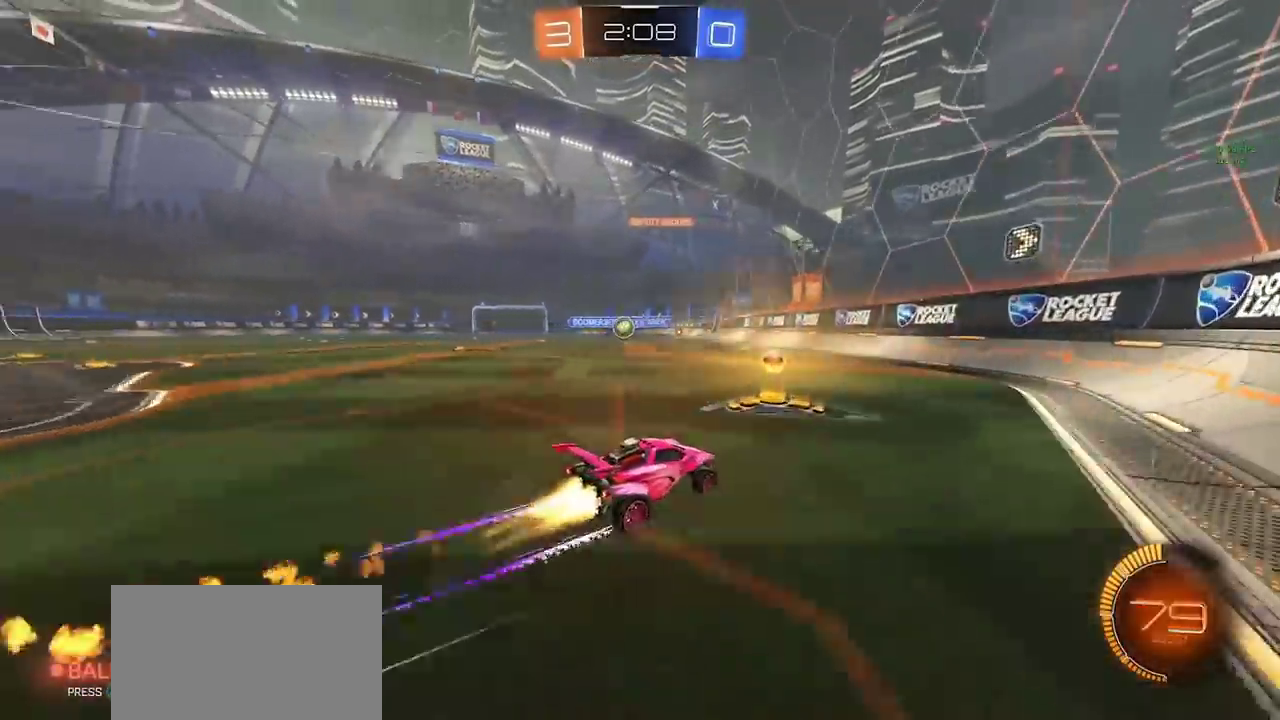
{"buttons": ["CIRCLE", "R2"], "left_stick": "center", "right_stick": "center", "events": [[417, "left_stick", "center"]]}
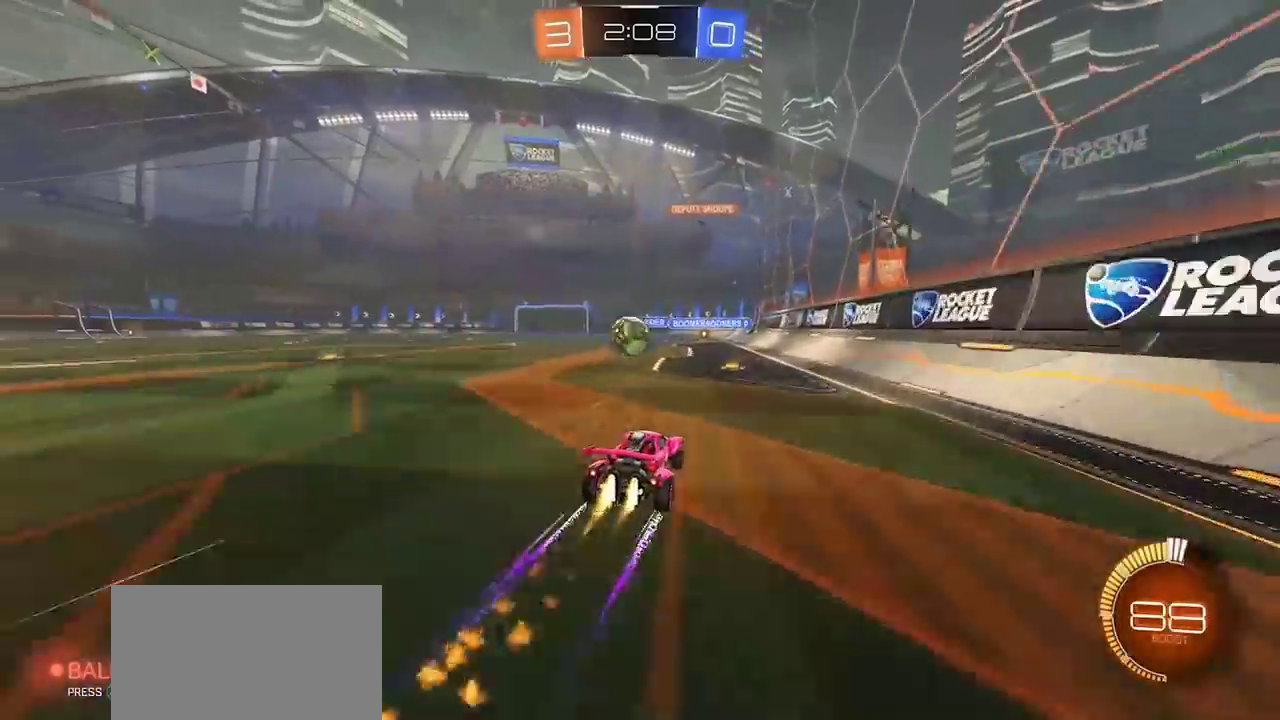
{"buttons": ["CIRCLE", "TRIANGLE"], "left_stick": "up-left", "right_stick": "center", "events": [[167, "left_stick", "left"], [183, "R2", "up"], [317, "left_stick", "center"], [417, "CROSS", "down"], [433, "left_stick", "up"], [467, "TRIANGLE", "down"], [500, "CROSS", "up"], [500, "left_stick", "up-left"]]}
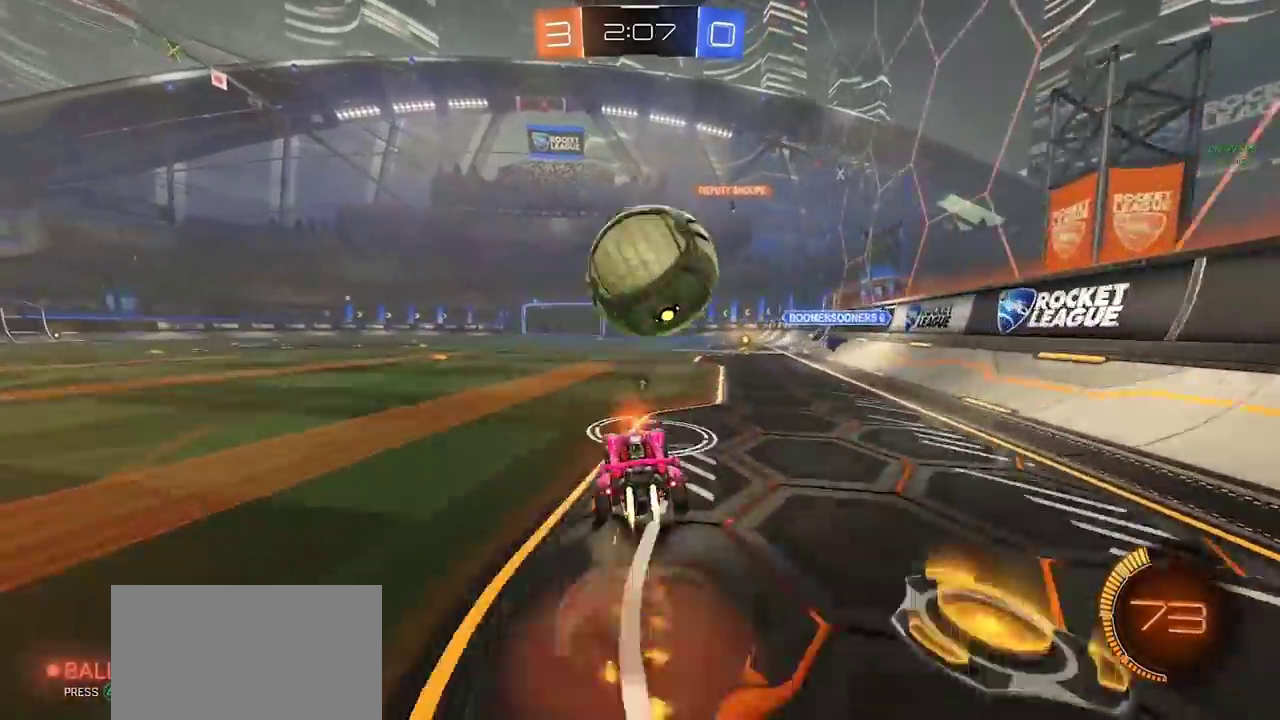
{"buttons": ["R2"], "left_stick": "up-left", "right_stick": "center", "events": [[33, "TRIANGLE", "up"], [67, "left_stick", "center"], [167, "left_stick", "up-right"], [200, "CIRCLE", "up"], [283, "left_stick", "left"], [333, "left_stick", "up-left"], [450, "R2", "down"]]}
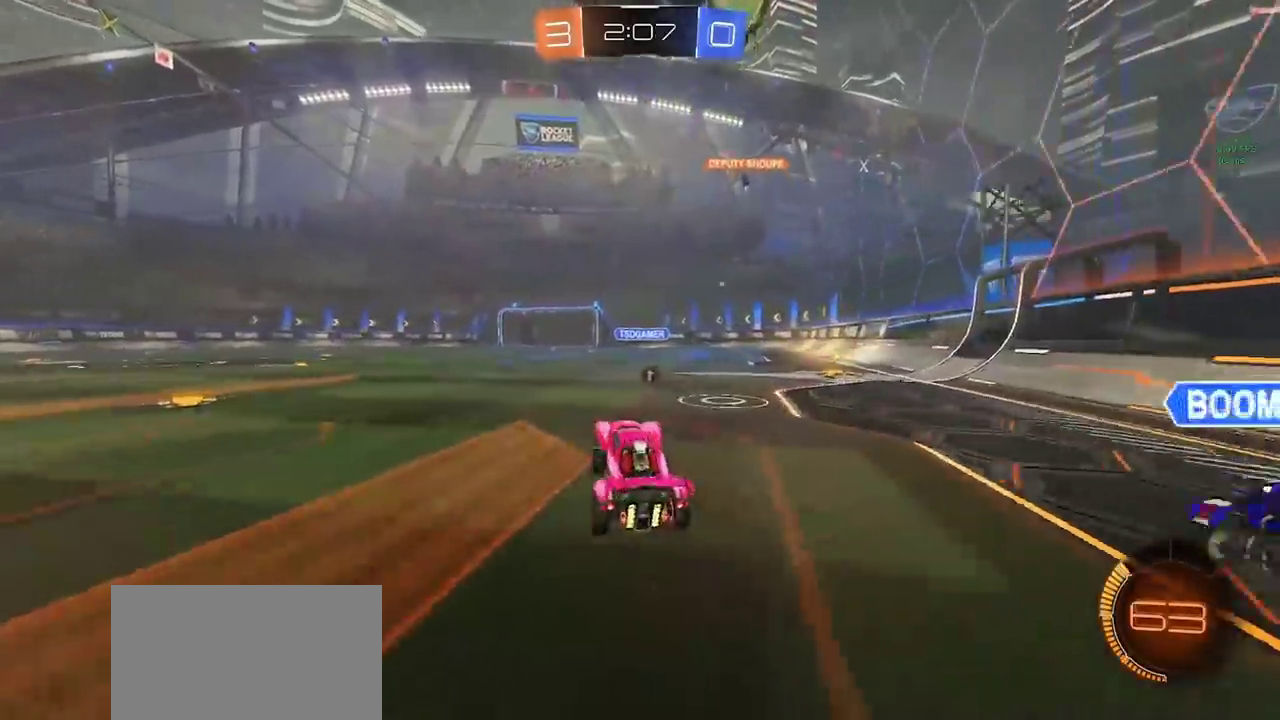
{"buttons": ["R2"], "left_stick": "center", "right_stick": "center", "events": [[17, "TRIANGLE", "down"], [100, "TRIANGLE", "up"], [200, "left_stick", "left"], [400, "left_stick", "center"]]}
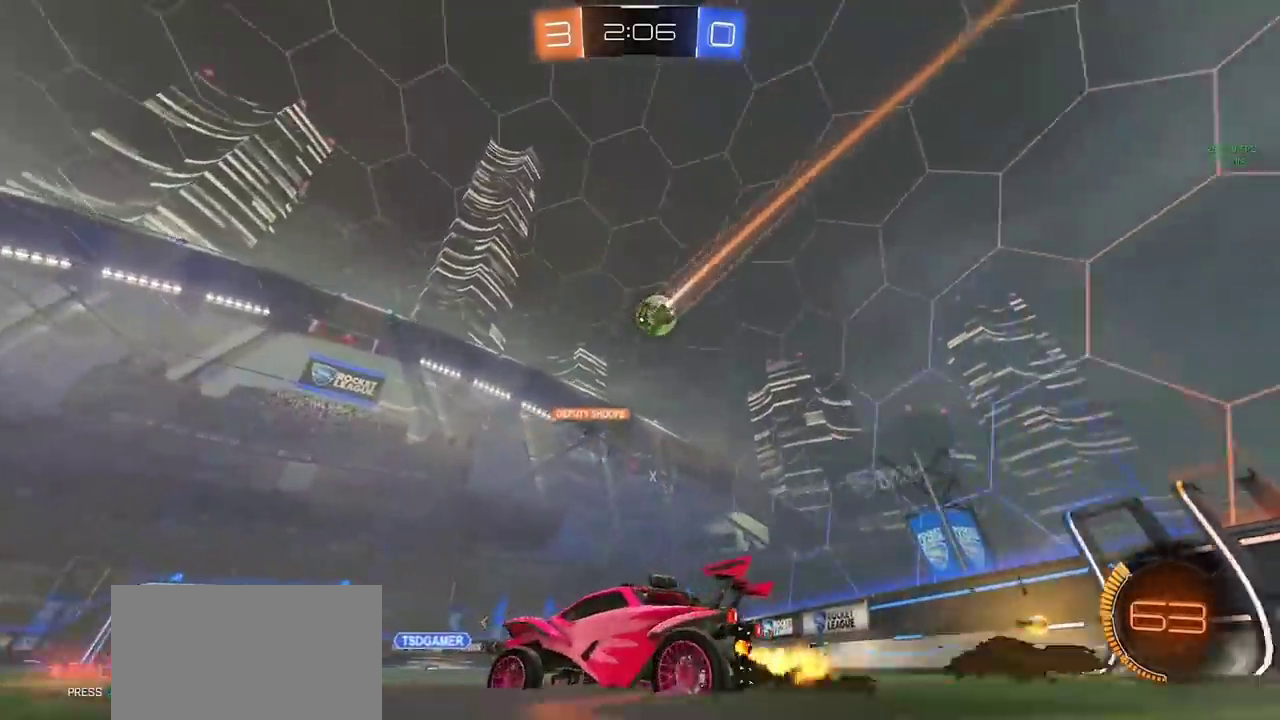
{"buttons": ["R2"], "left_stick": "center", "right_stick": "center", "events": [[300, "left_stick", "right"], [433, "left_stick", "center"]]}
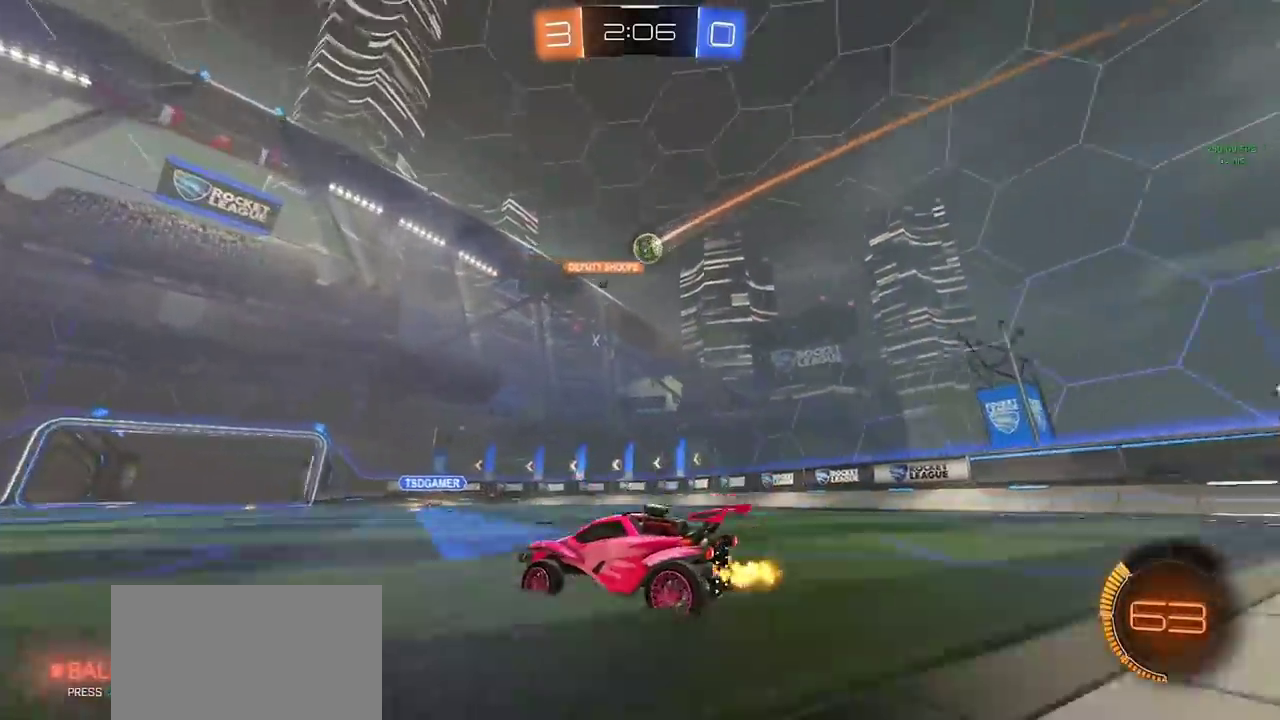
{"buttons": ["R2"], "left_stick": "center", "right_stick": "center", "events": []}
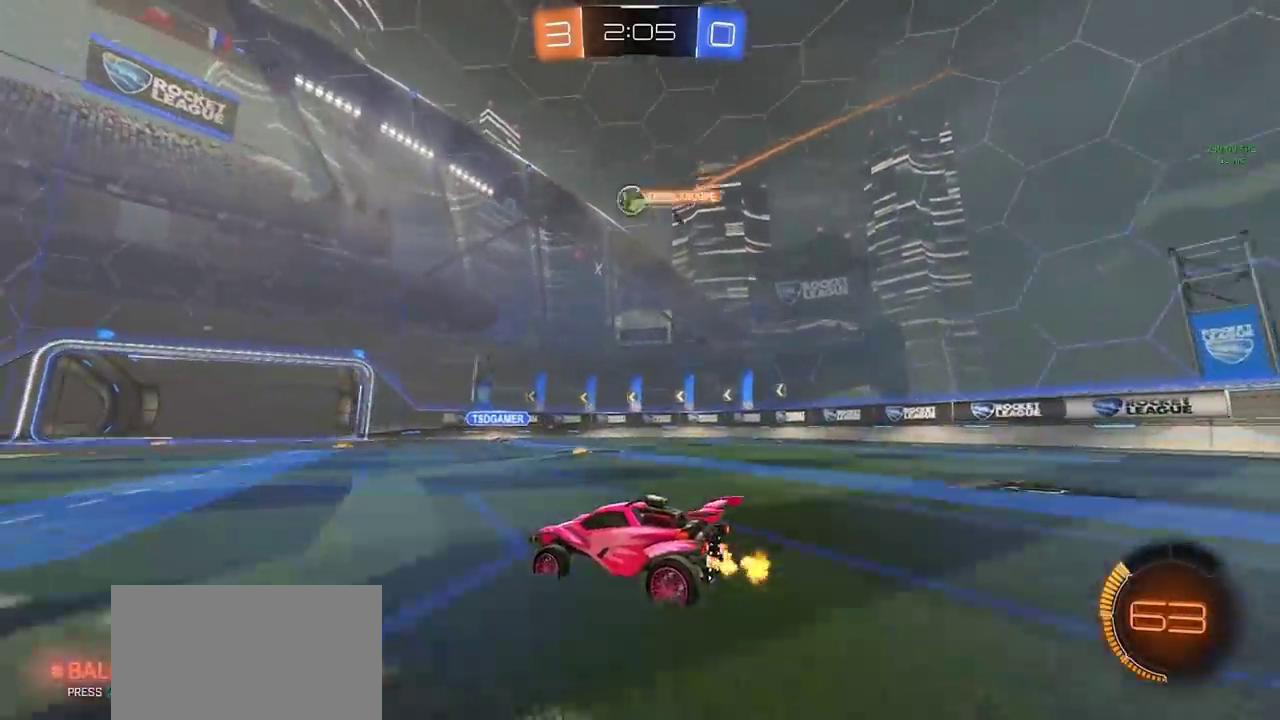
{"buttons": ["CIRCLE"], "left_stick": "center", "right_stick": "center", "events": [[100, "CIRCLE", "down"], [150, "R2", "up"], [300, "left_stick", "left"], [450, "left_stick", "center"]]}
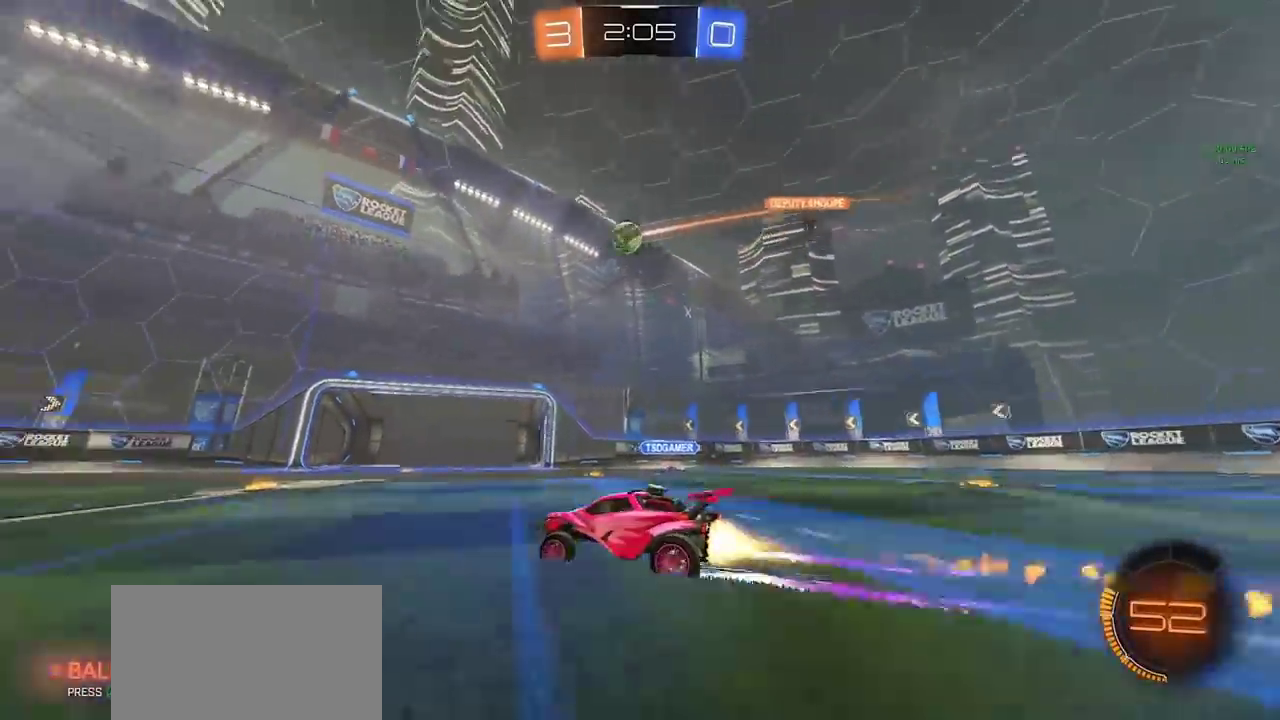
{"buttons": ["R2"], "left_stick": "center", "right_stick": "center", "events": [[67, "CIRCLE", "up"], [100, "R2", "down"], [217, "TRIANGLE", "down"], [300, "TRIANGLE", "up"]]}
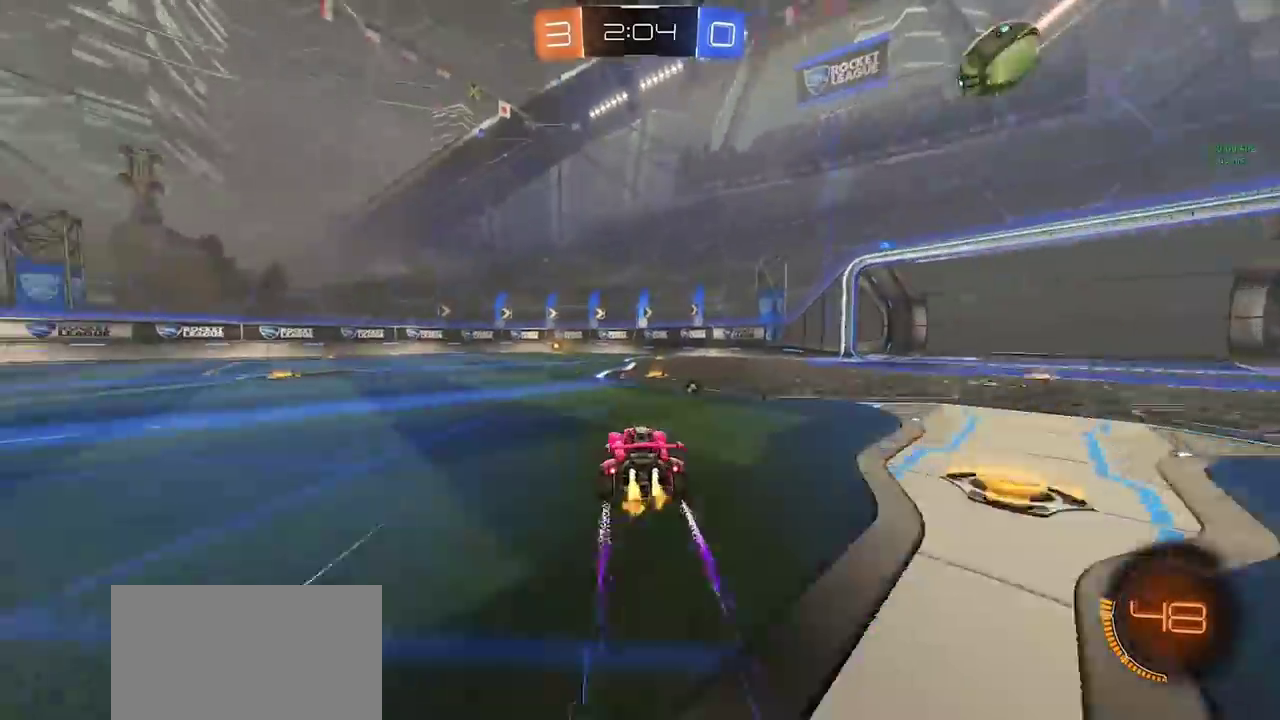
{"buttons": ["CIRCLE", "R2"], "left_stick": "center", "right_stick": "center", "events": [[250, "TRIANGLE", "down"], [333, "TRIANGLE", "up"], [367, "left_stick", "left"], [383, "CIRCLE", "down"], [450, "left_stick", "center"]]}
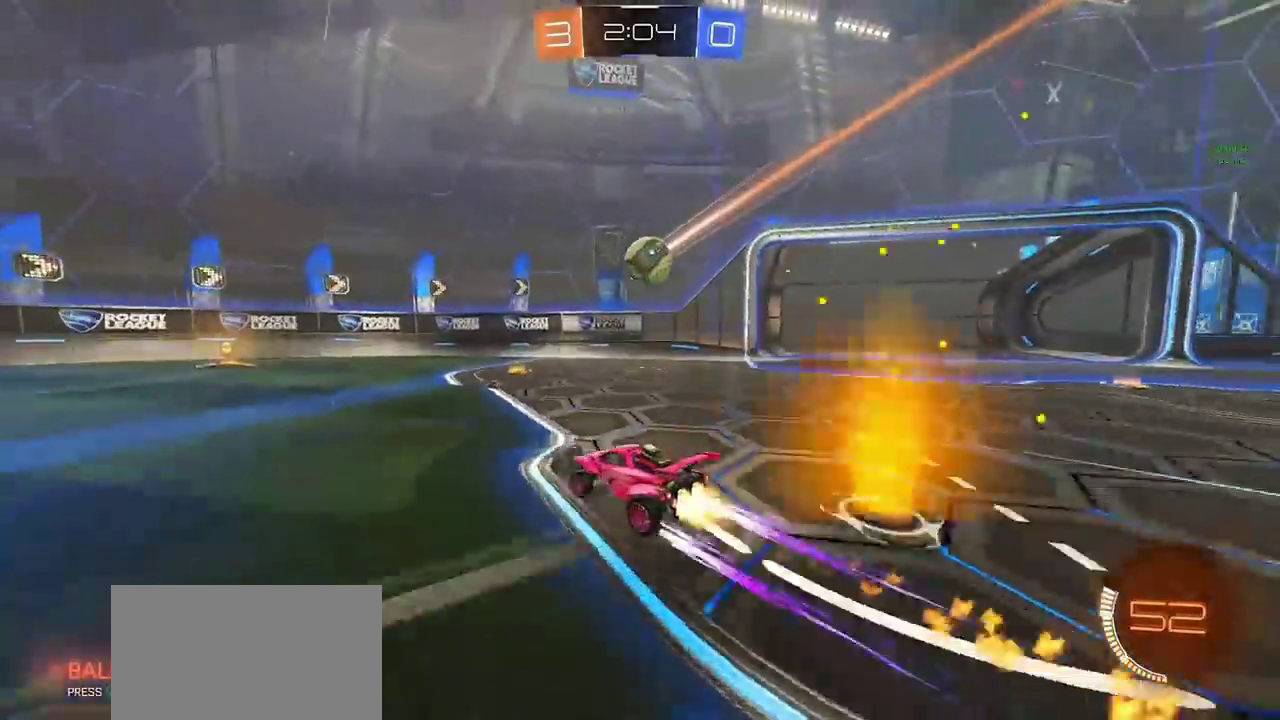
{"buttons": ["R2"], "left_stick": "left", "right_stick": "center", "events": [[83, "CIRCLE", "up"], [417, "left_stick", "left"]]}
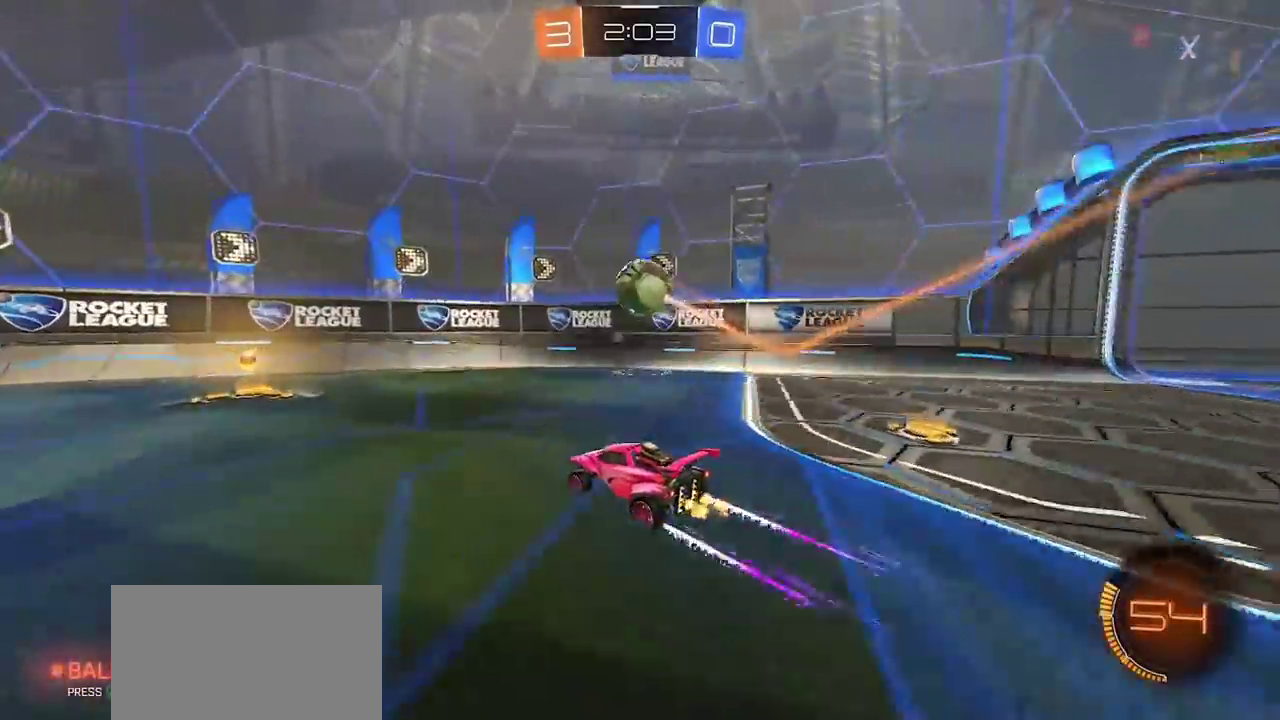
{"buttons": ["R2"], "left_stick": "left", "right_stick": "center", "events": [[83, "left_stick", "center"], [367, "left_stick", "left"]]}
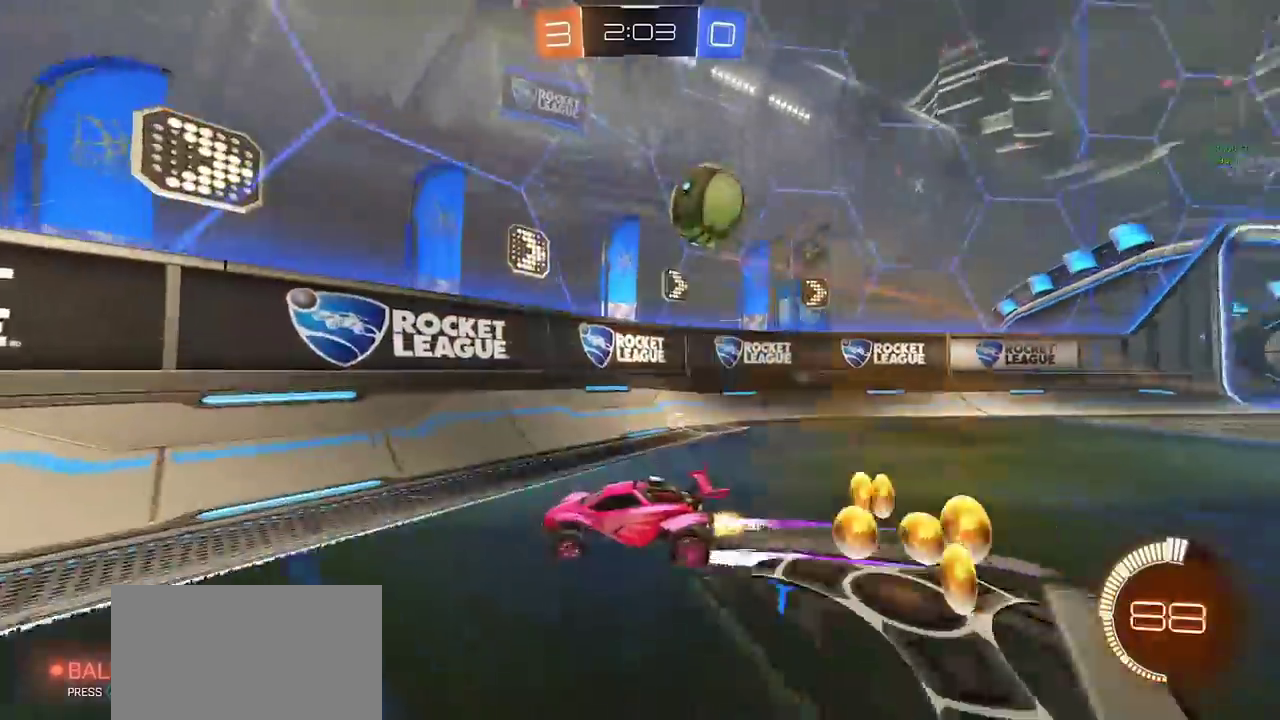
{"buttons": ["R2"], "left_stick": "left", "right_stick": "center", "events": []}
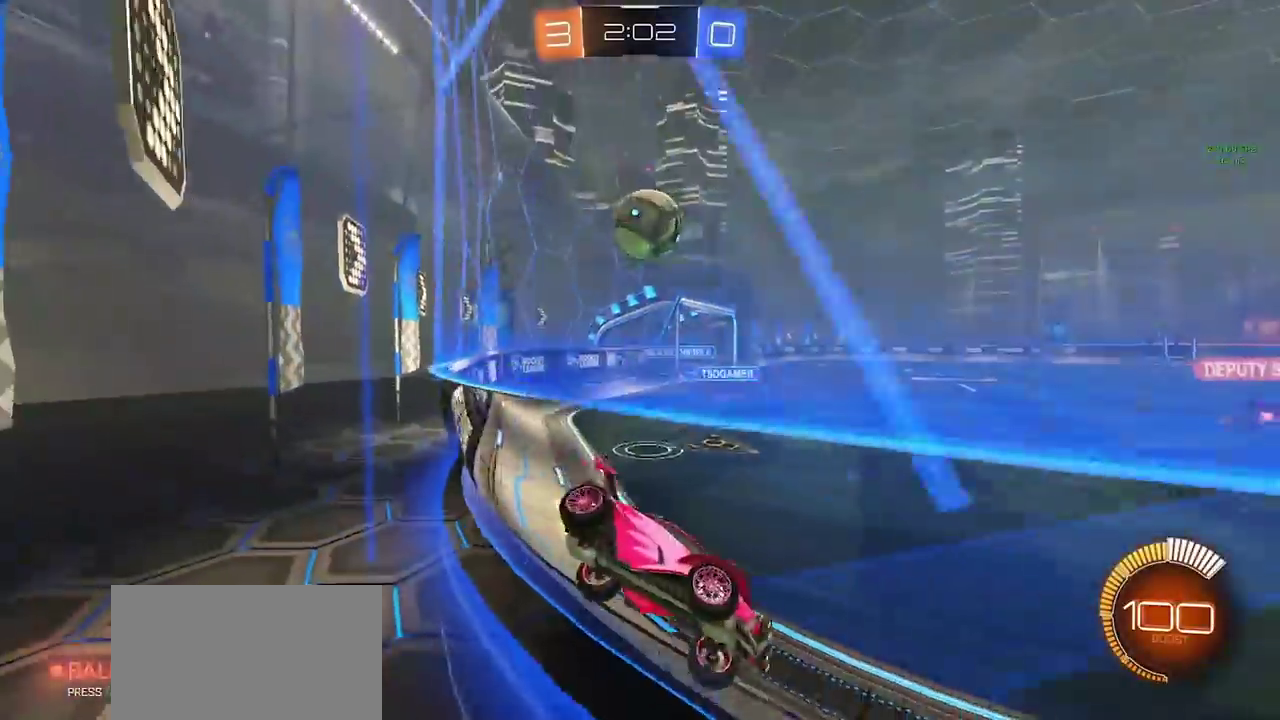
{"buttons": ["R2"], "left_stick": "right", "right_stick": "center", "events": [[67, "L2", "down"], [100, "R2", "up"], [133, "left_stick", "right"], [367, "L2", "up"], [467, "R2", "down"]]}
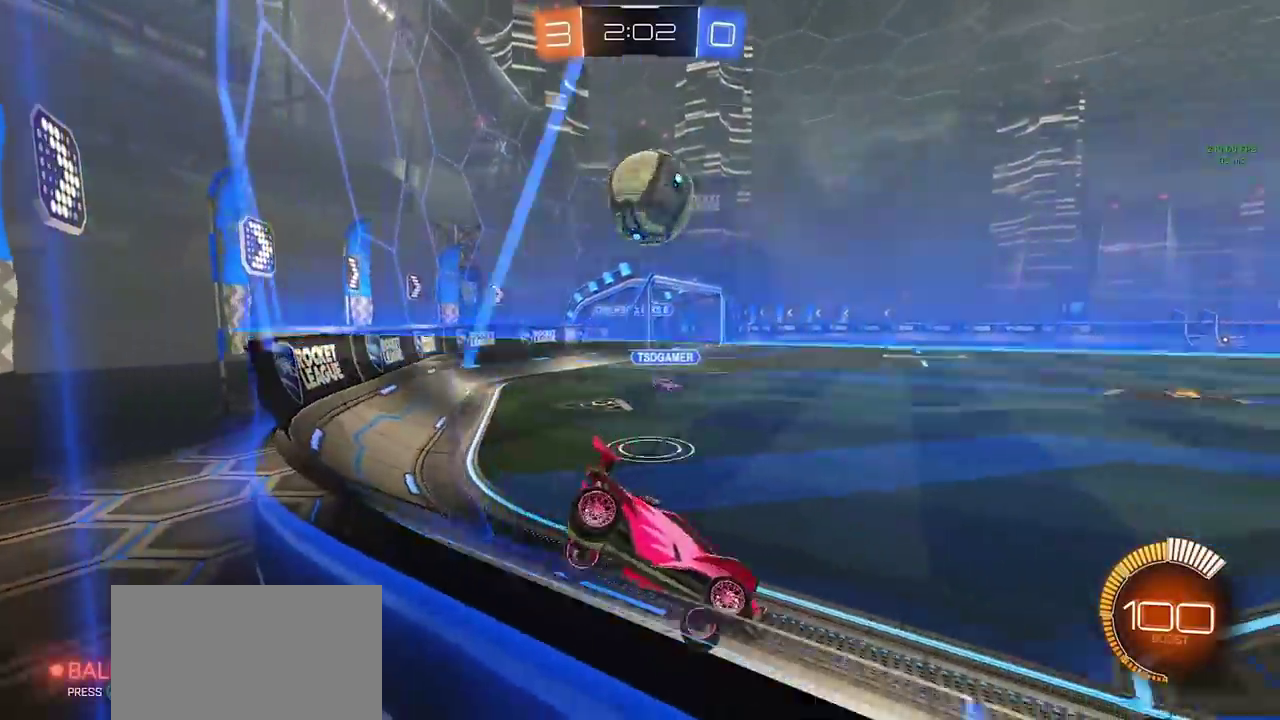
{"buttons": ["R2"], "left_stick": "left", "right_stick": "center", "events": [[167, "left_stick", "center"], [317, "CIRCLE", "down"], [400, "left_stick", "left"], [433, "CIRCLE", "up"]]}
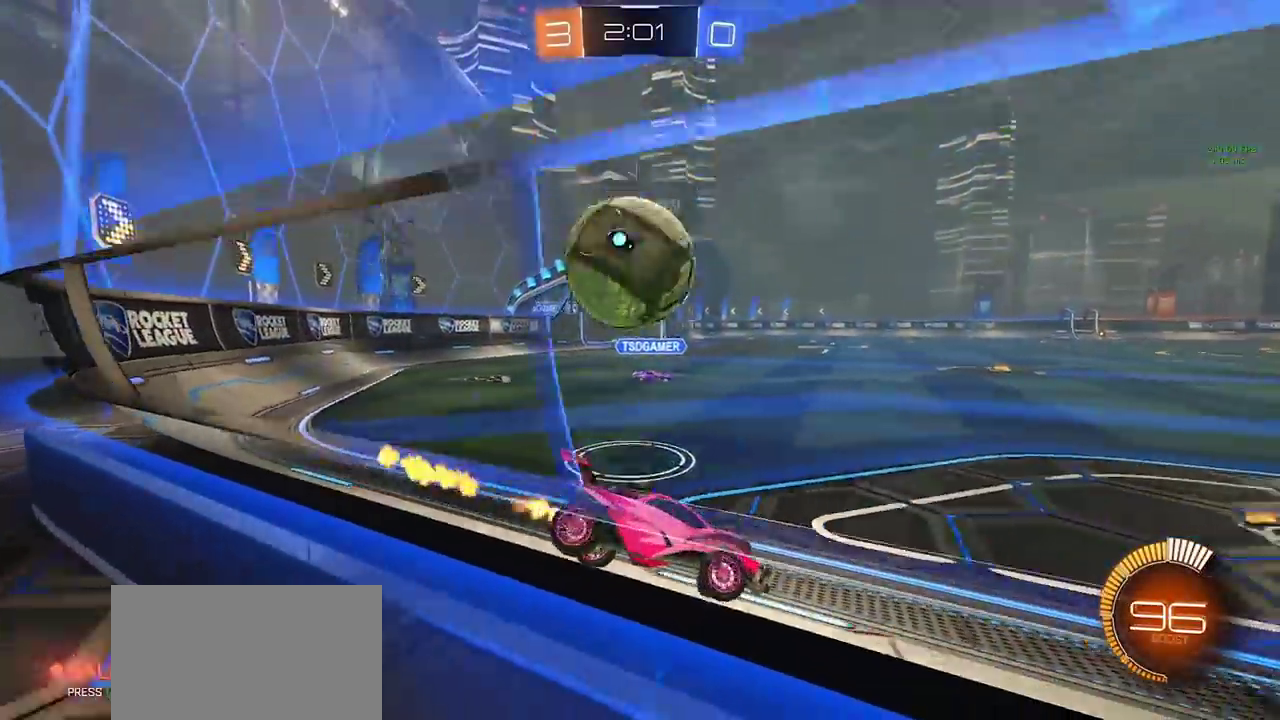
{"buttons": ["R2"], "left_stick": "right", "right_stick": "center", "events": [[33, "R2", "up"], [100, "L2", "down"], [100, "left_stick", "right"], [183, "L2", "up"], [183, "R2", "down"]]}
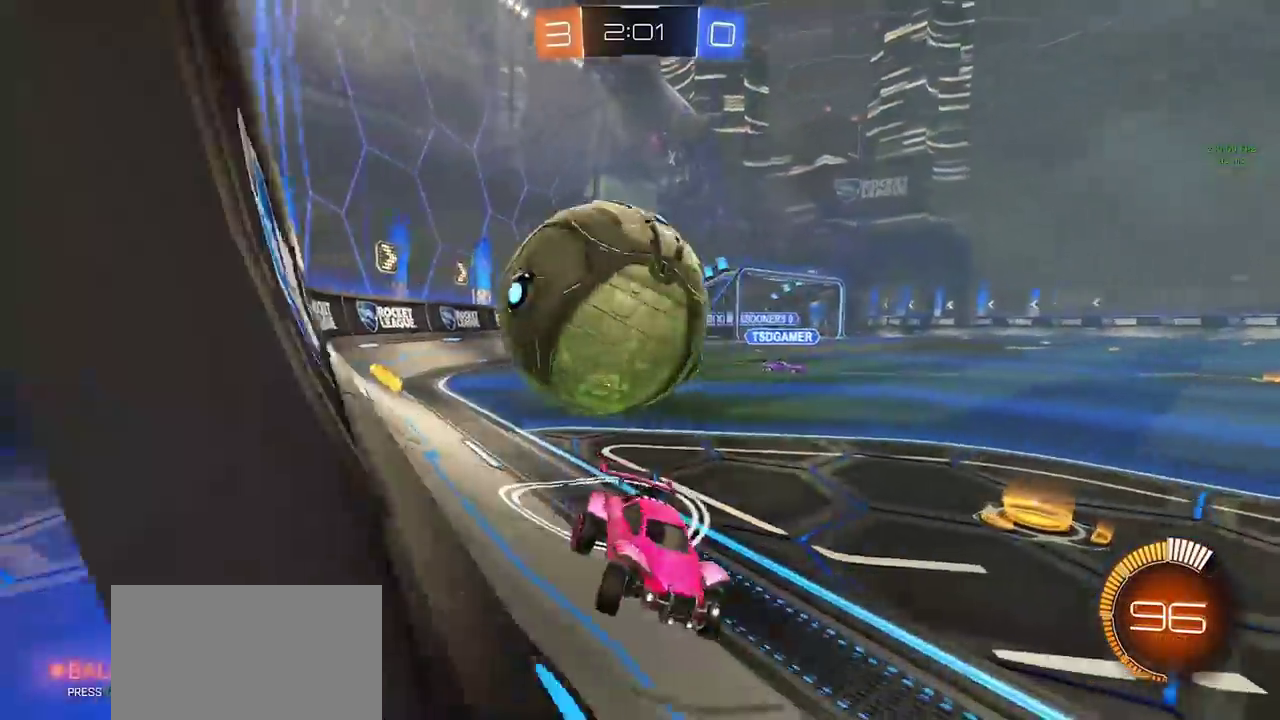
{"buttons": ["R2"], "left_stick": "center", "right_stick": "center"}
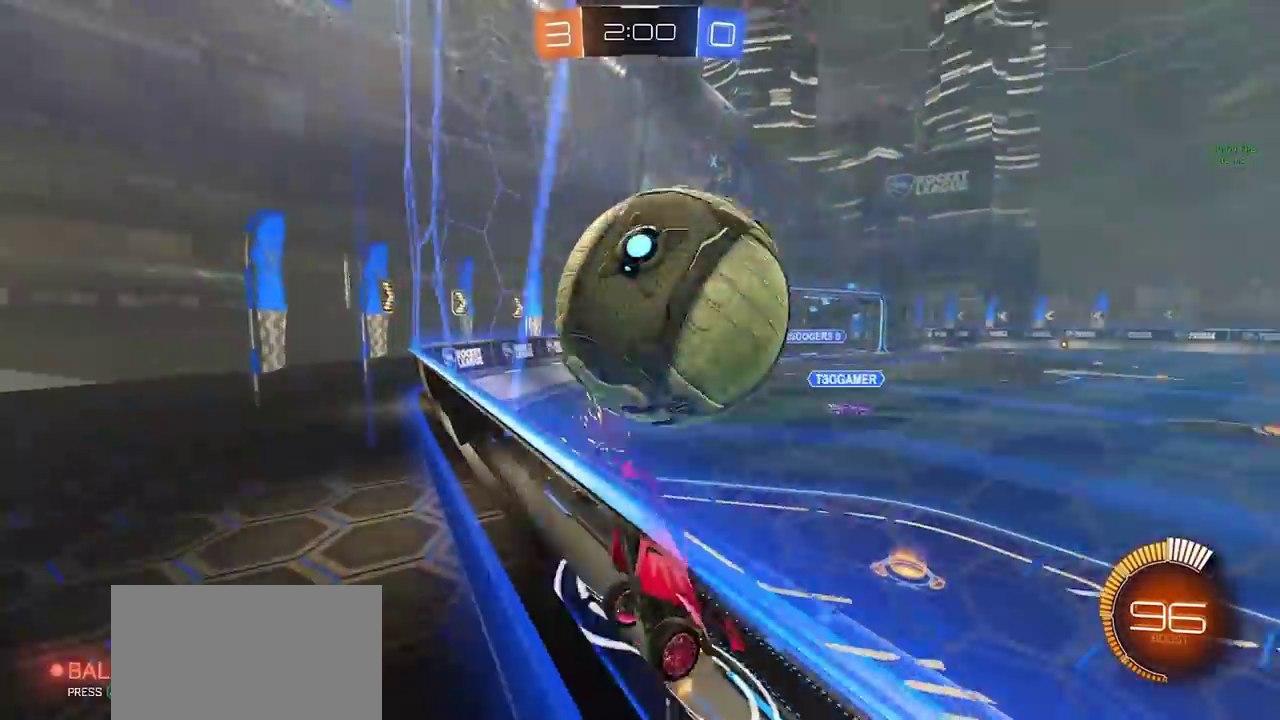
{"buttons": ["CIRCLE", "R2"], "left_stick": "down", "right_stick": "center", "events": [[17, "left_stick", "left"], [117, "left_stick", "center"], [217, "left_stick", "left"], [250, "CROSS", "down"], [300, "left_stick", "down"], [367, "left_stick", "right"], [383, "CROSS", "up"], [400, "CIRCLE", "down"], [467, "left_stick", "down"]]}
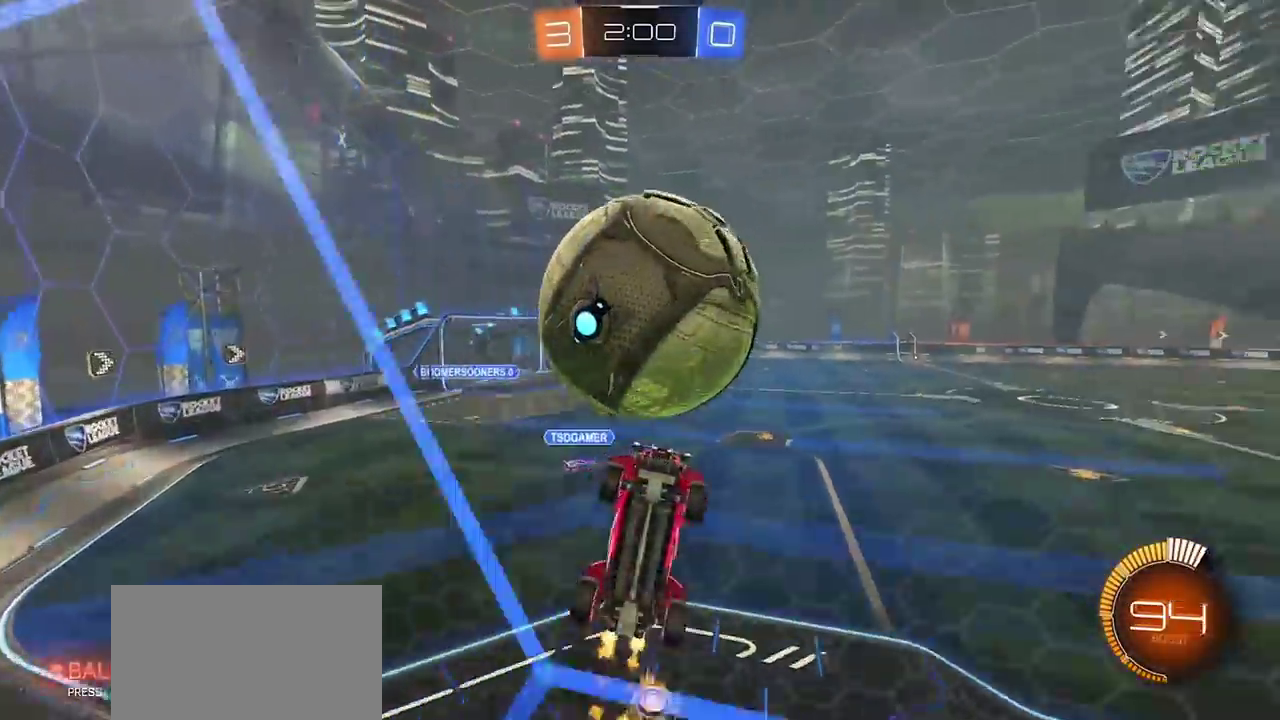
{"buttons": ["CIRCLE", "R2"], "left_stick": "up-left", "right_stick": "center"}